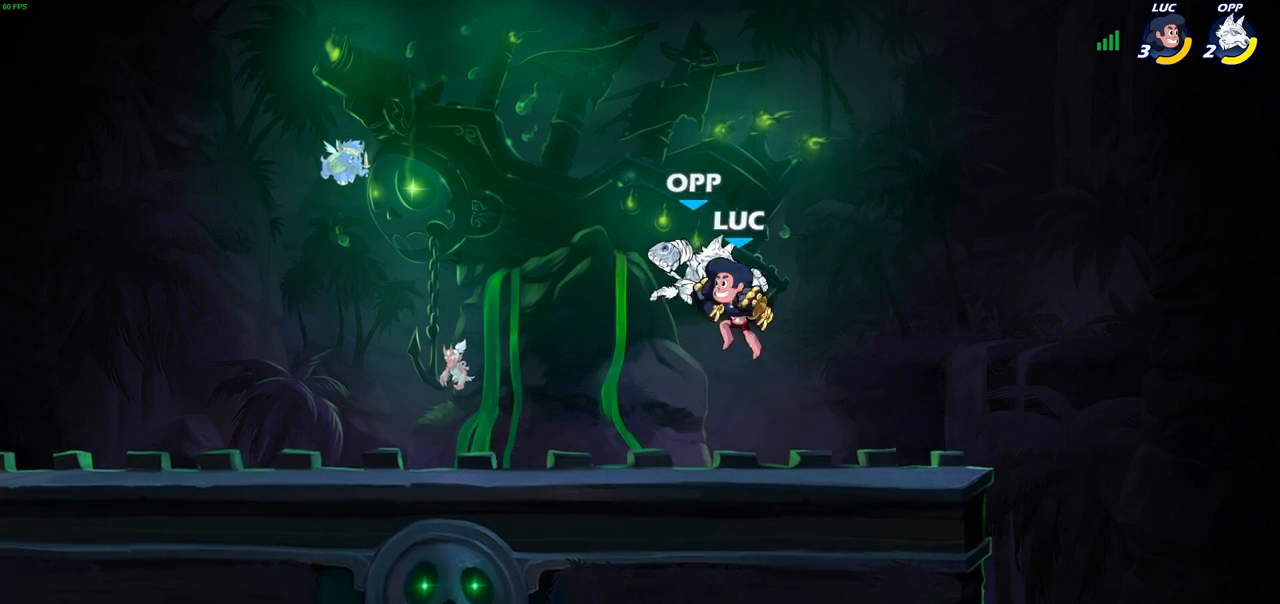
Gameplay with a controller (PlayStation layout); each line is a JSON object with the inputs held at the frame after it. "events" lists button and stick changes between this image and that frame as [ms after this image, input, new state], when the widget could be followed in between.
{"buttons": [], "left_stick": "right", "right_stick": "center", "events": [[50, "SQUARE", "up"], [400, "left_stick", "right"]]}
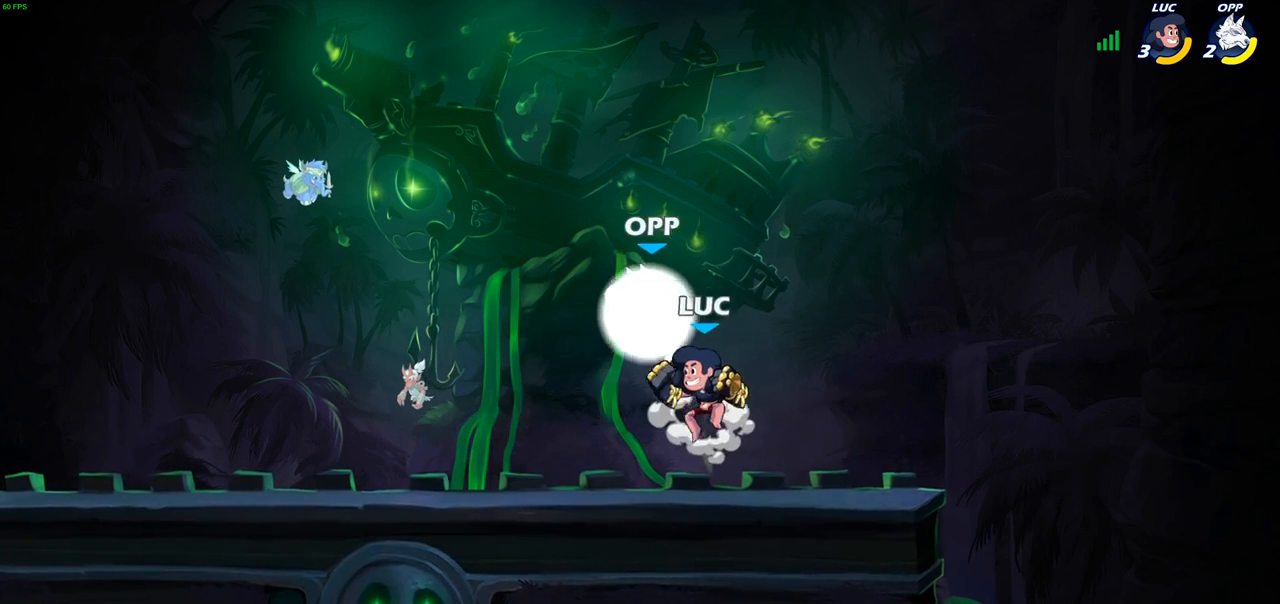
{"buttons": [], "left_stick": "left", "right_stick": "center", "events": [[350, "left_stick", "center"], [417, "left_stick", "left"]]}
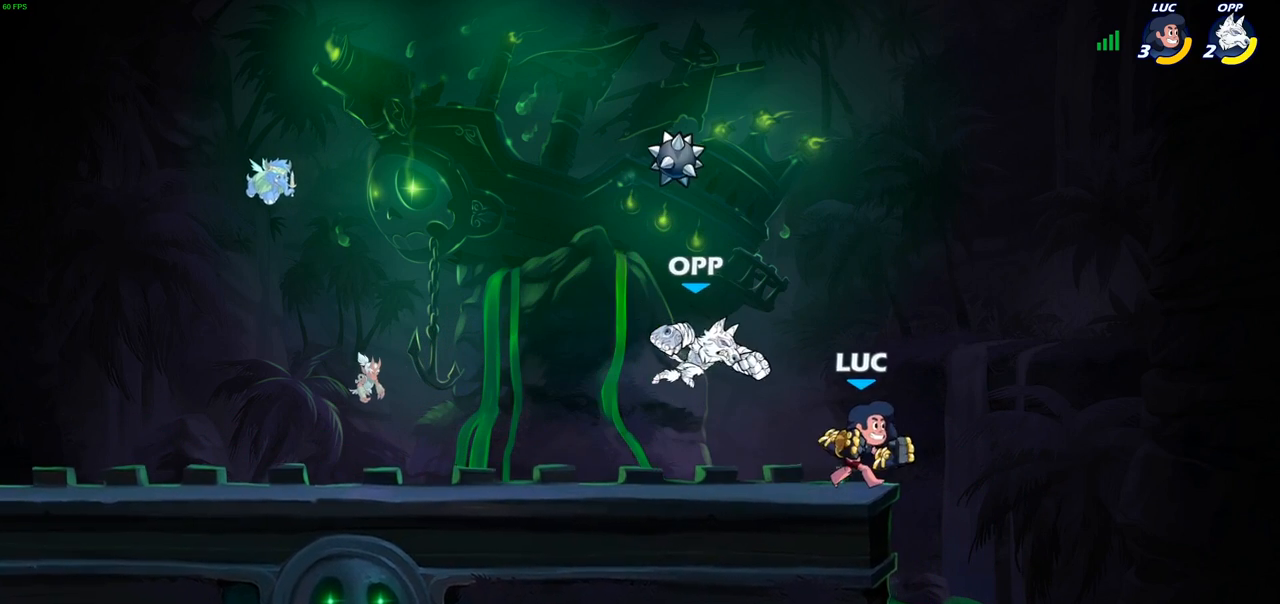
{"buttons": ["SQUARE"], "left_stick": "center", "right_stick": "center", "events": [[33, "SQUARE", "down"], [133, "SQUARE", "up"], [133, "left_stick", "center"], [467, "SQUARE", "down"]]}
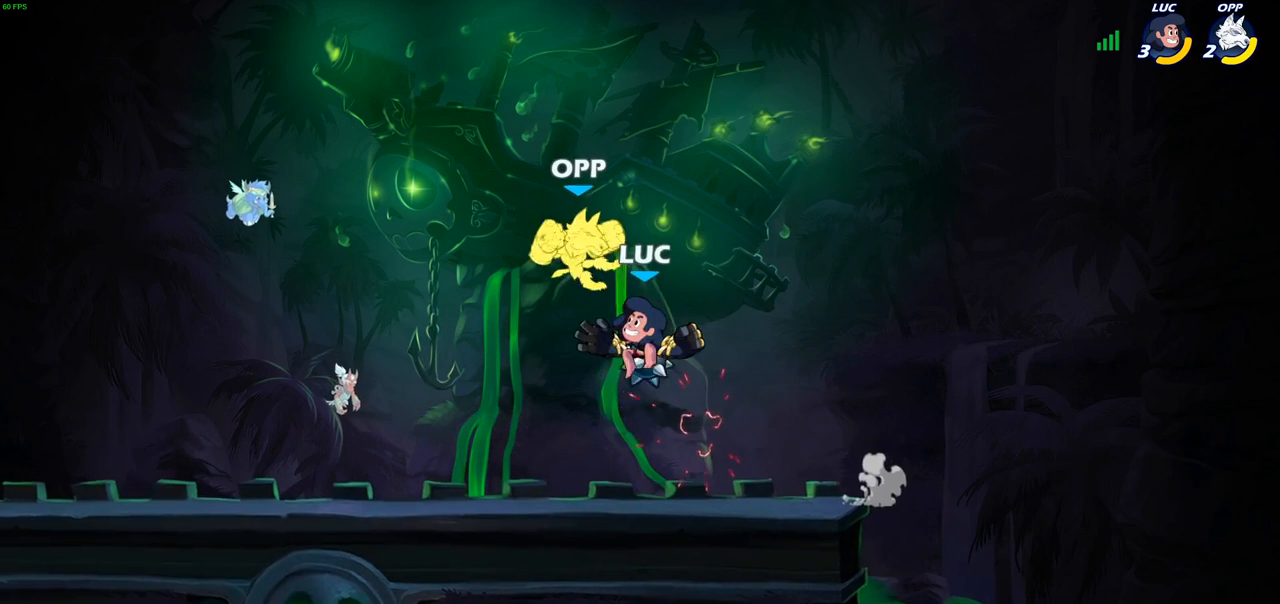
{"buttons": [], "left_stick": "center", "right_stick": "center", "events": [[17, "SQUARE", "up"]]}
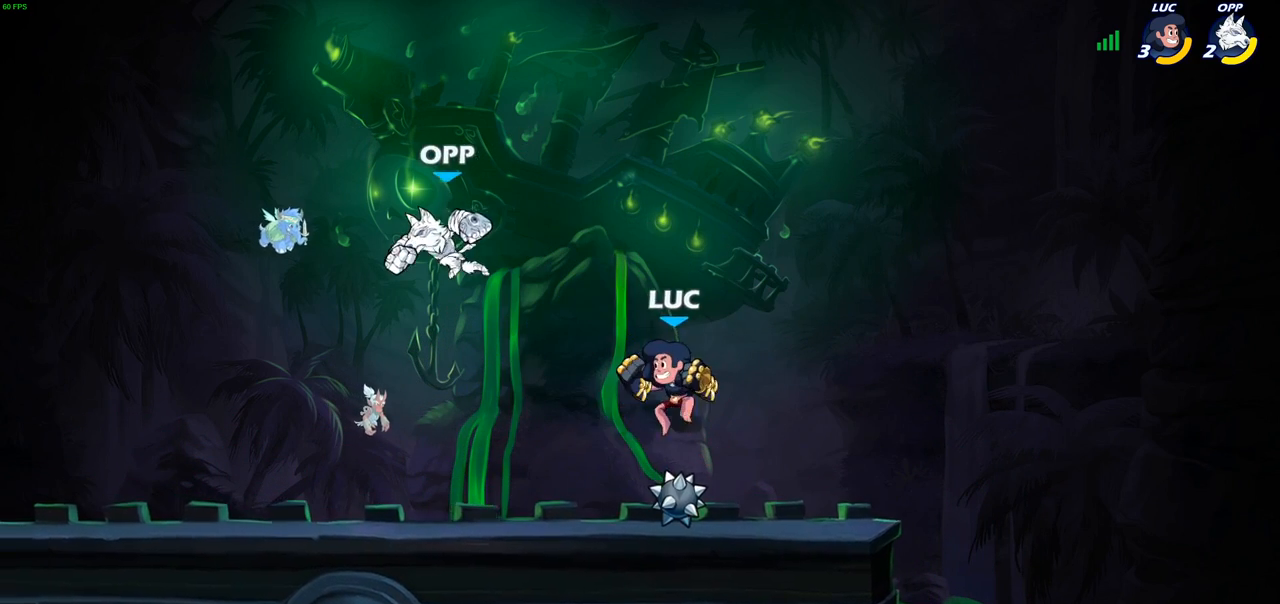
{"buttons": [], "left_stick": "center", "right_stick": "center", "events": [[33, "left_stick", "left"], [233, "R2", "down"], [267, "SQUARE", "down"], [350, "R2", "up"], [367, "SQUARE", "up"], [467, "left_stick", "center"]]}
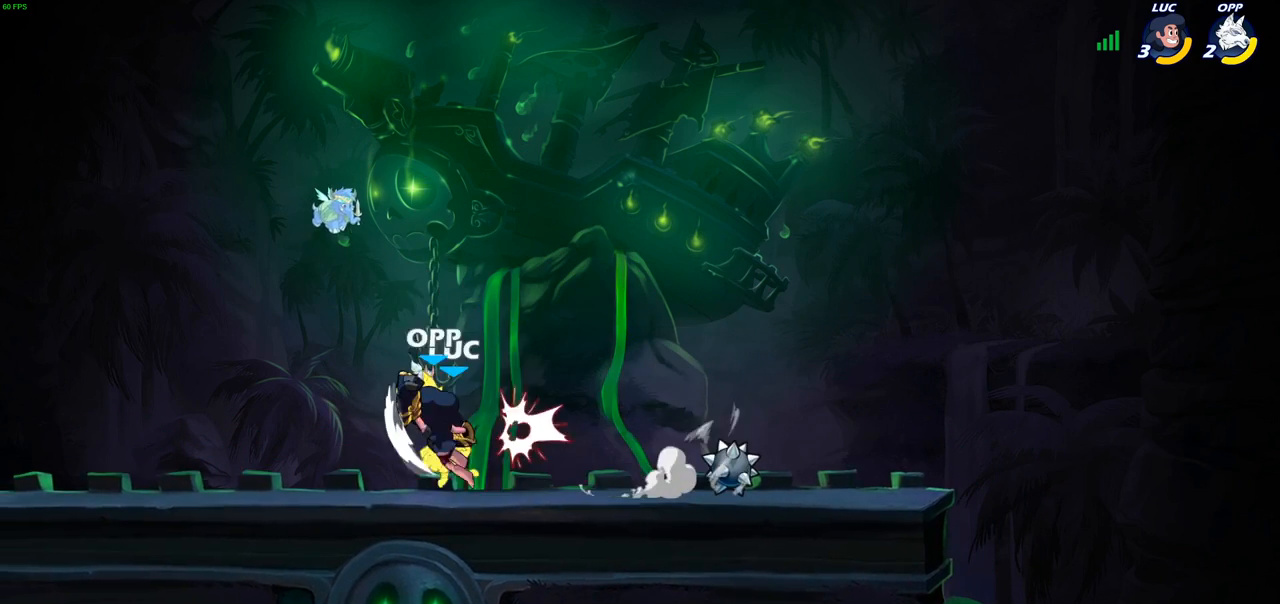
{"buttons": [], "left_stick": "center", "right_stick": "center", "events": [[333, "R2", "down"], [367, "SQUARE", "down"], [450, "R2", "up"], [467, "SQUARE", "up"]]}
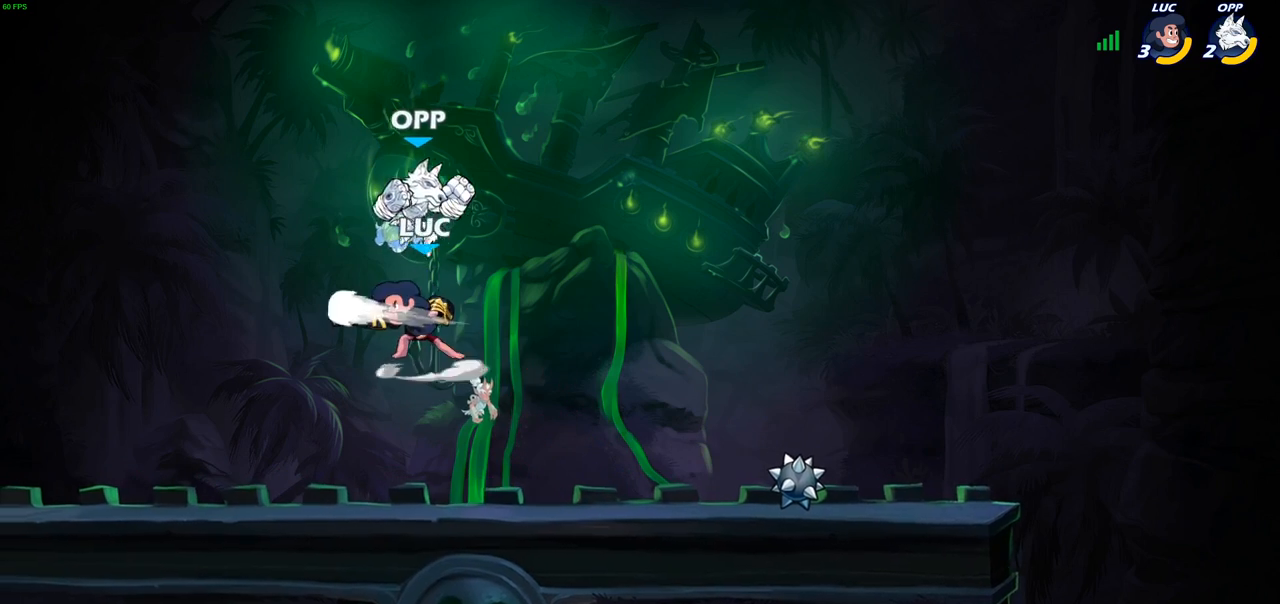
{"buttons": [], "left_stick": "center", "right_stick": "center", "events": []}
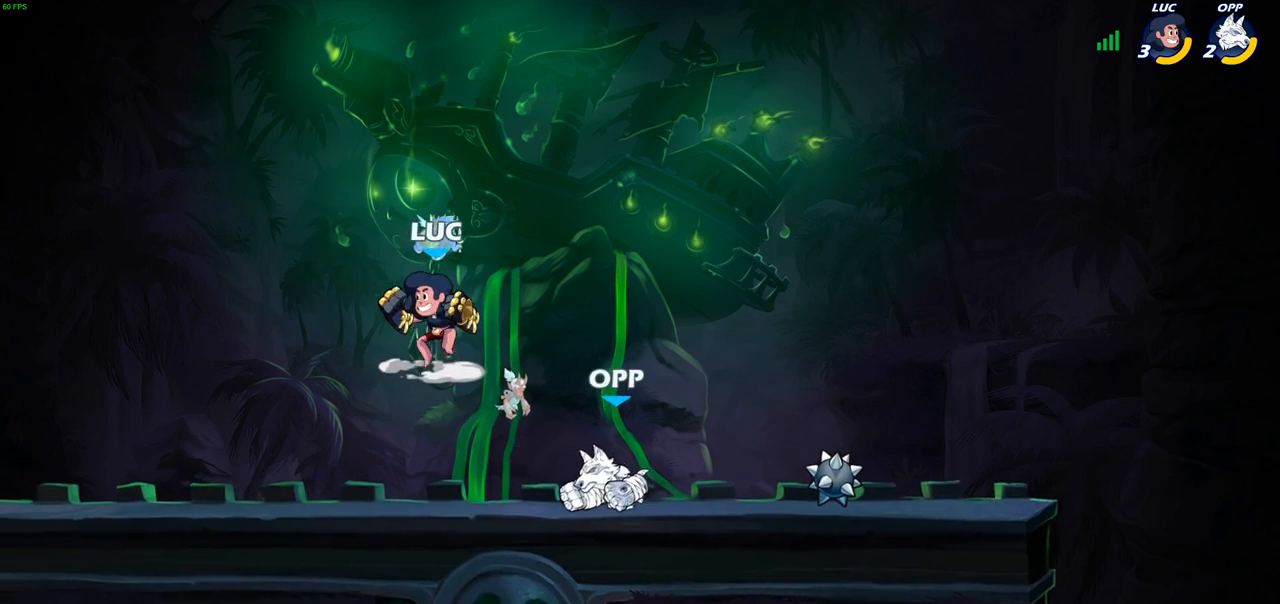
{"buttons": [], "left_stick": "center", "right_stick": "center", "events": [[33, "left_stick", "right"], [50, "SQUARE", "down"], [133, "SQUARE", "up"], [150, "left_stick", "center"]]}
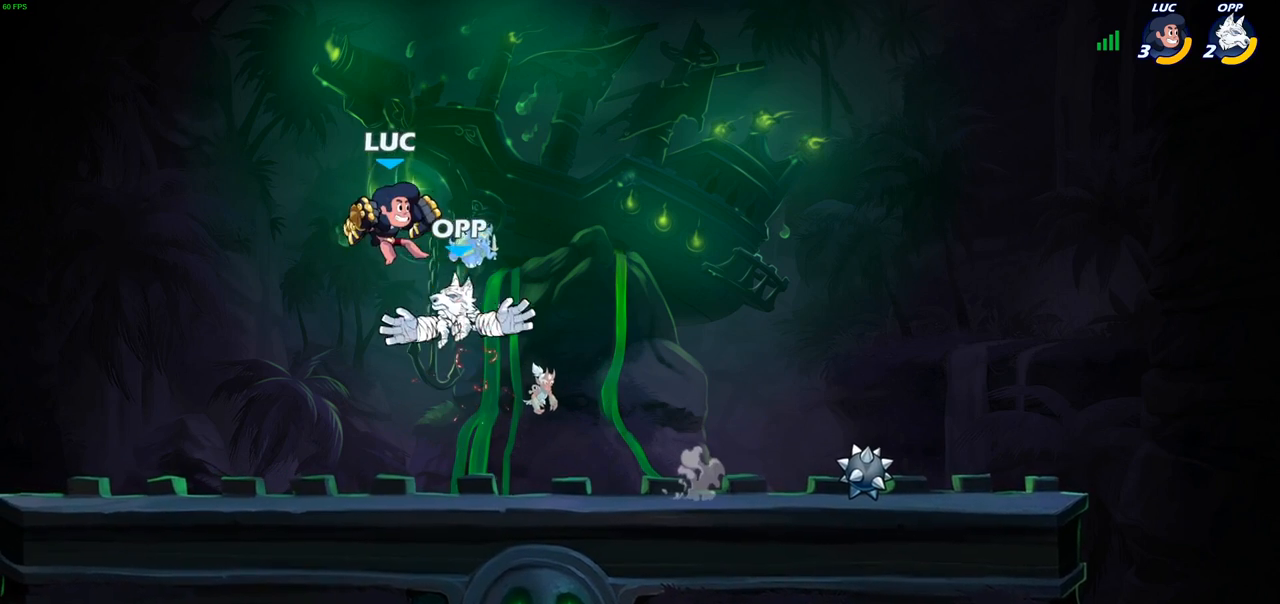
{"buttons": [], "left_stick": "down", "right_stick": "center", "events": [[17, "left_stick", "left"], [50, "CROSS", "down"], [50, "R2", "down"], [67, "left_stick", "down-left"], [350, "CROSS", "up"], [367, "left_stick", "down-right"], [417, "R2", "up"], [467, "left_stick", "down"]]}
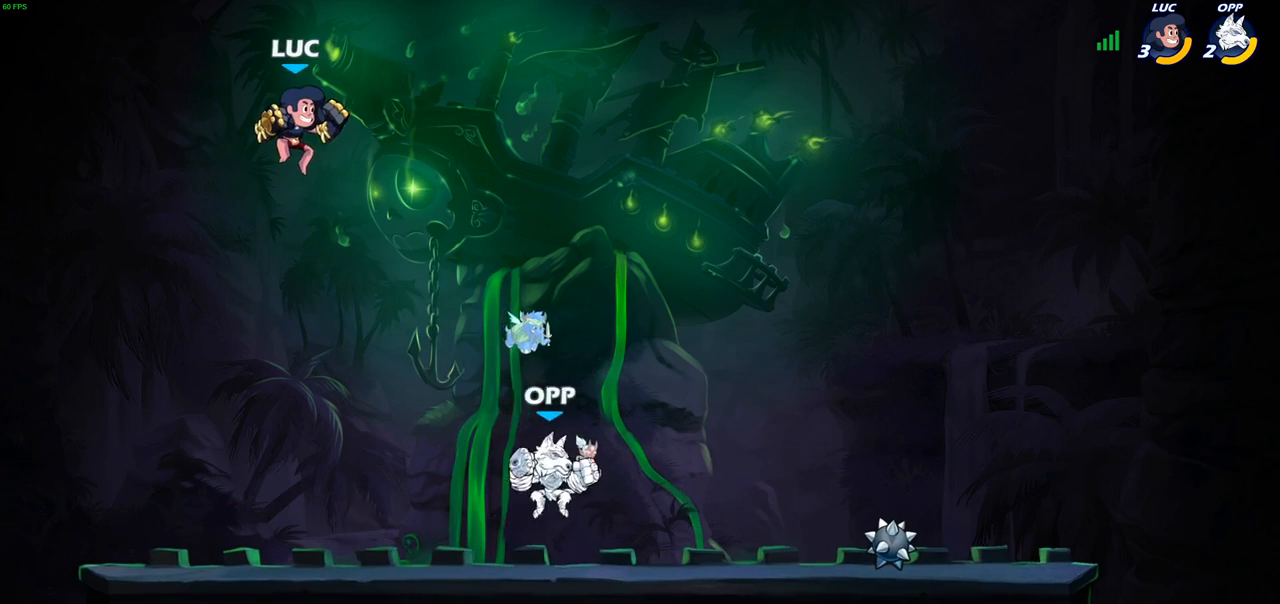
{"buttons": [], "left_stick": "left", "right_stick": "center", "events": [[33, "left_stick", "down-left"], [367, "left_stick", "left"]]}
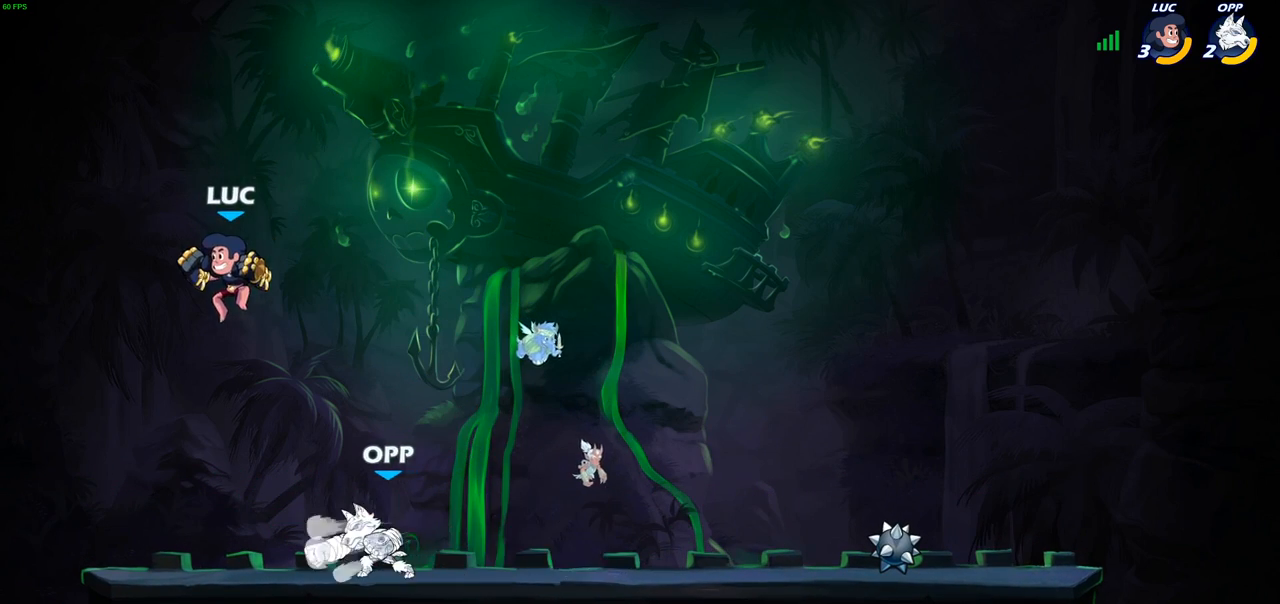
{"buttons": [], "left_stick": "center", "right_stick": "center", "events": [[117, "left_stick", "down-right"], [283, "left_stick", "down"], [333, "SQUARE", "down"], [417, "SQUARE", "up"], [467, "left_stick", "center"]]}
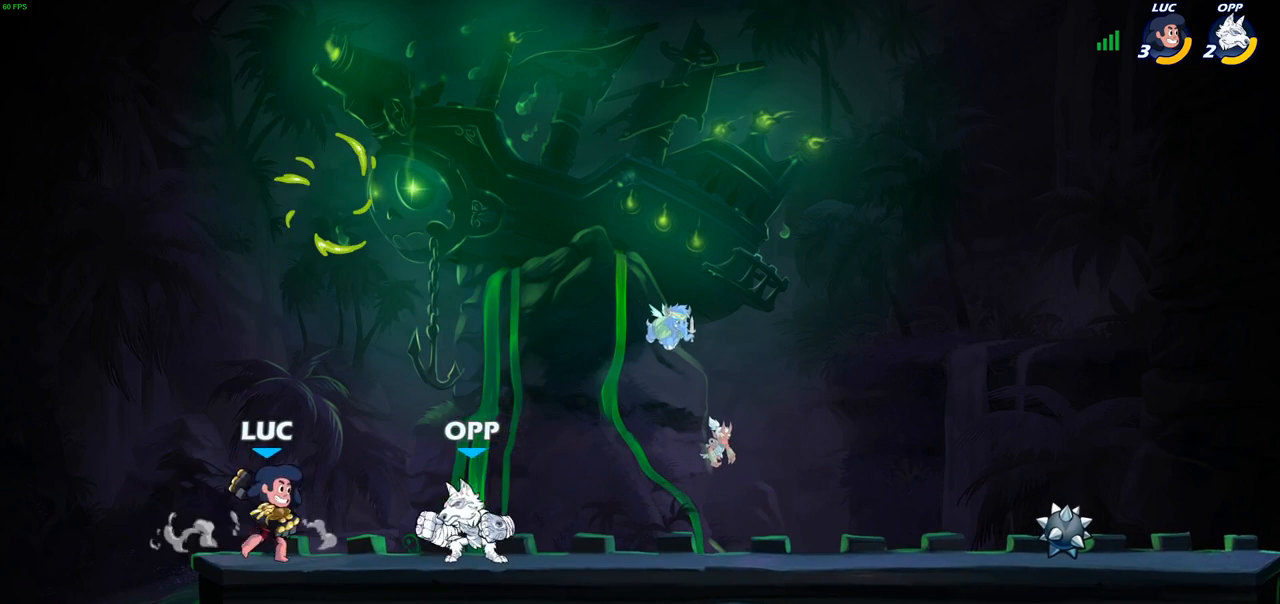
{"buttons": [], "left_stick": "center", "right_stick": "center", "events": [[283, "left_stick", "right"], [317, "SQUARE", "down"], [400, "SQUARE", "up"], [450, "left_stick", "center"]]}
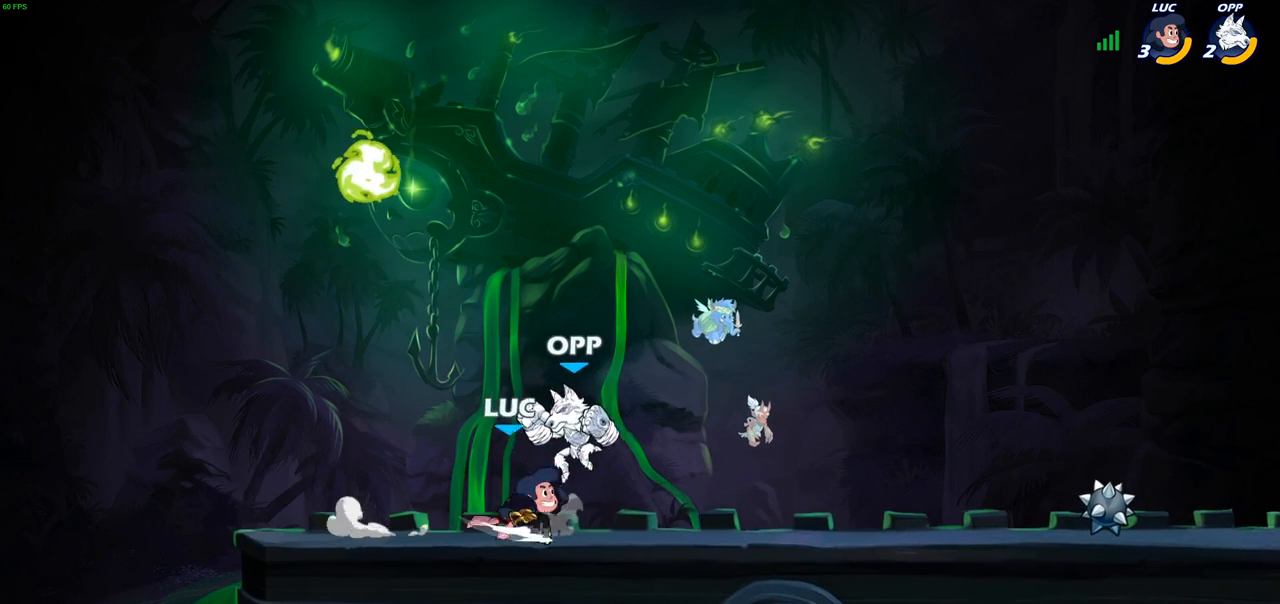
{"buttons": ["SQUARE"], "left_stick": "center", "right_stick": "center", "events": [[283, "SQUARE", "down"], [333, "SQUARE", "up"], [467, "SQUARE", "down"]]}
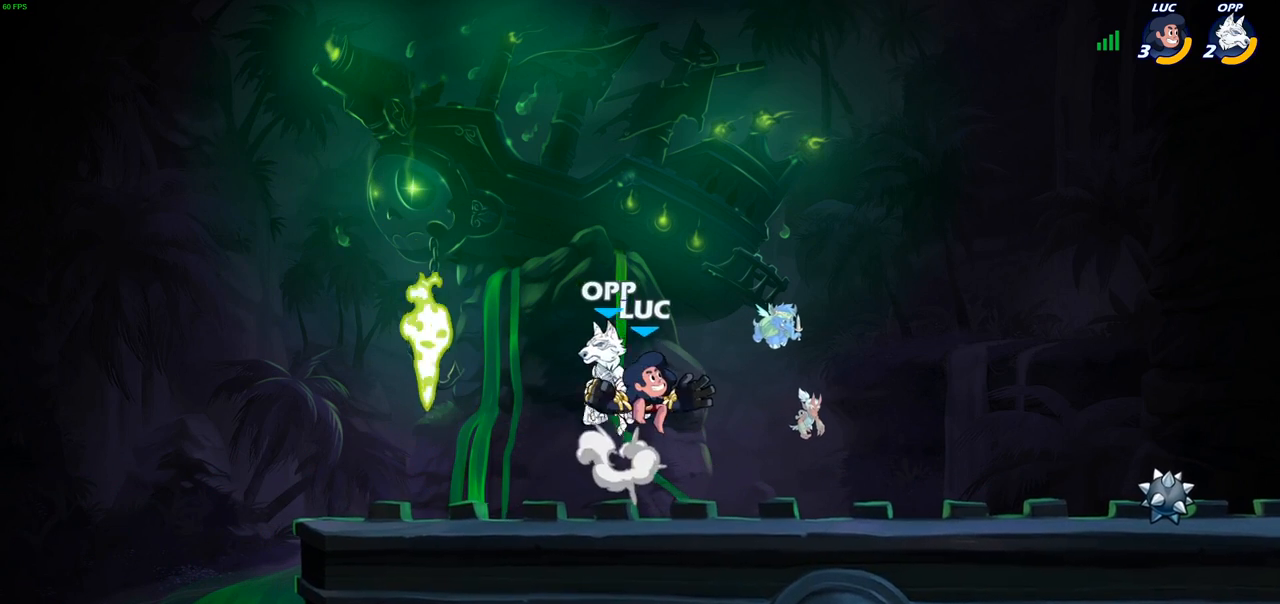
{"buttons": [], "left_stick": "left", "right_stick": "center", "events": [[67, "SQUARE", "up"], [183, "left_stick", "left"]]}
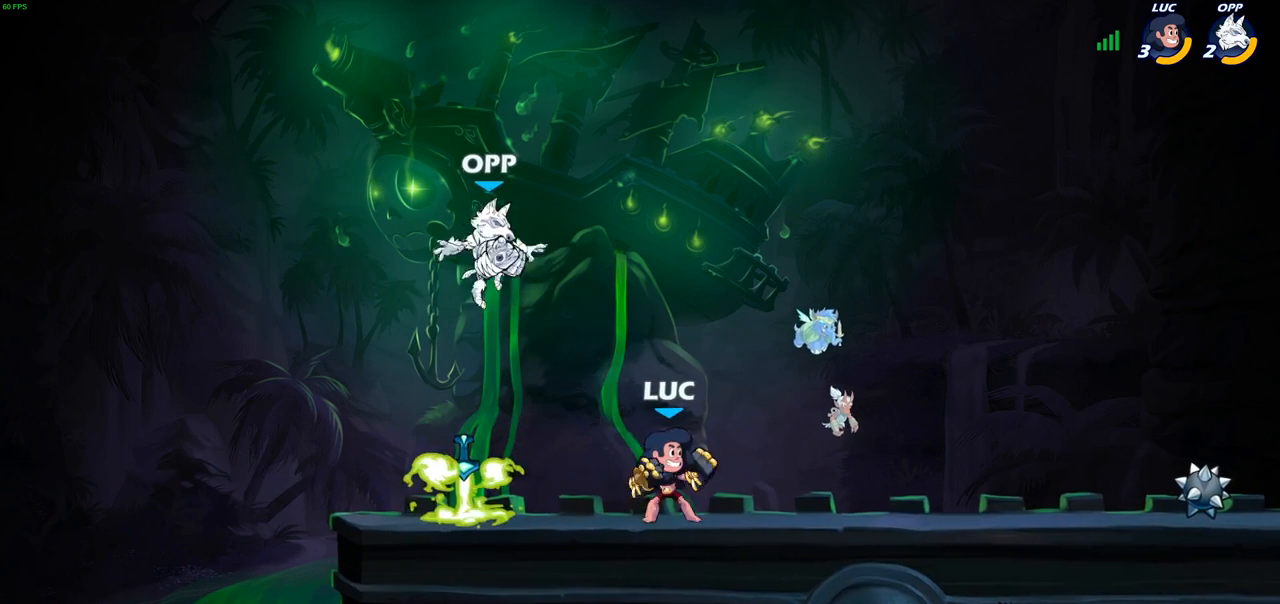
{"buttons": [], "left_stick": "center", "right_stick": "center", "events": [[100, "SQUARE", "down"], [217, "SQUARE", "up"], [300, "left_stick", "center"]]}
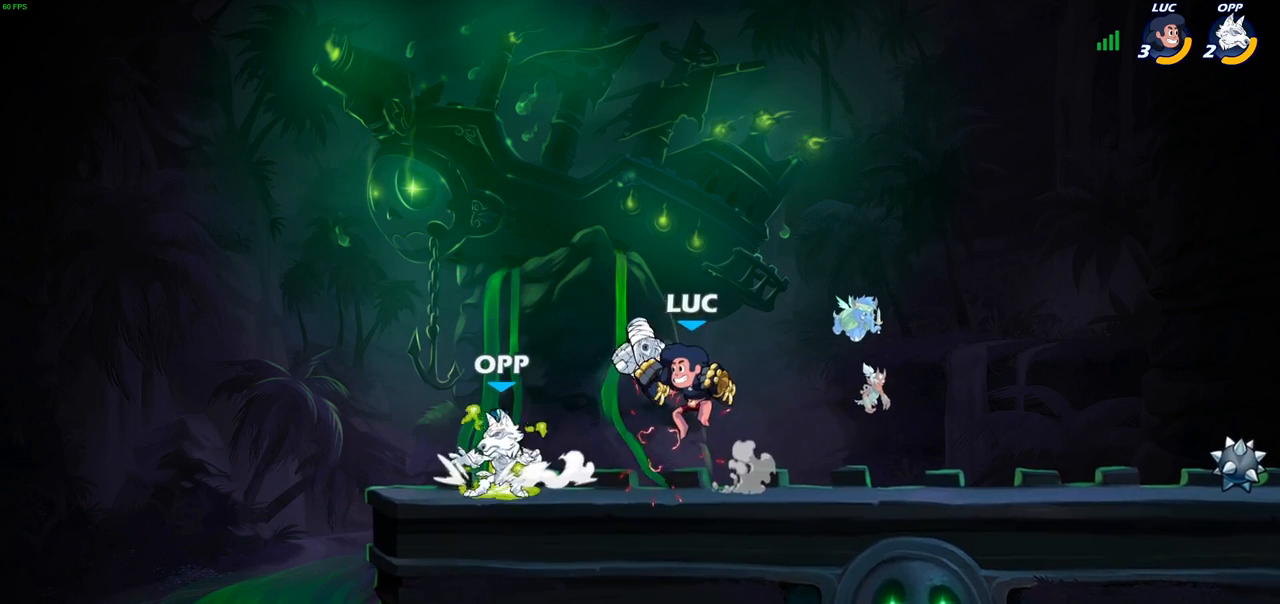
{"buttons": [], "left_stick": "center", "right_stick": "center", "events": [[67, "R2", "down"], [133, "SQUARE", "down"], [167, "left_stick", "left"], [233, "R2", "up"], [250, "SQUARE", "up"], [250, "left_stick", "center"], [317, "SQUARE", "down"], [433, "SQUARE", "up"]]}
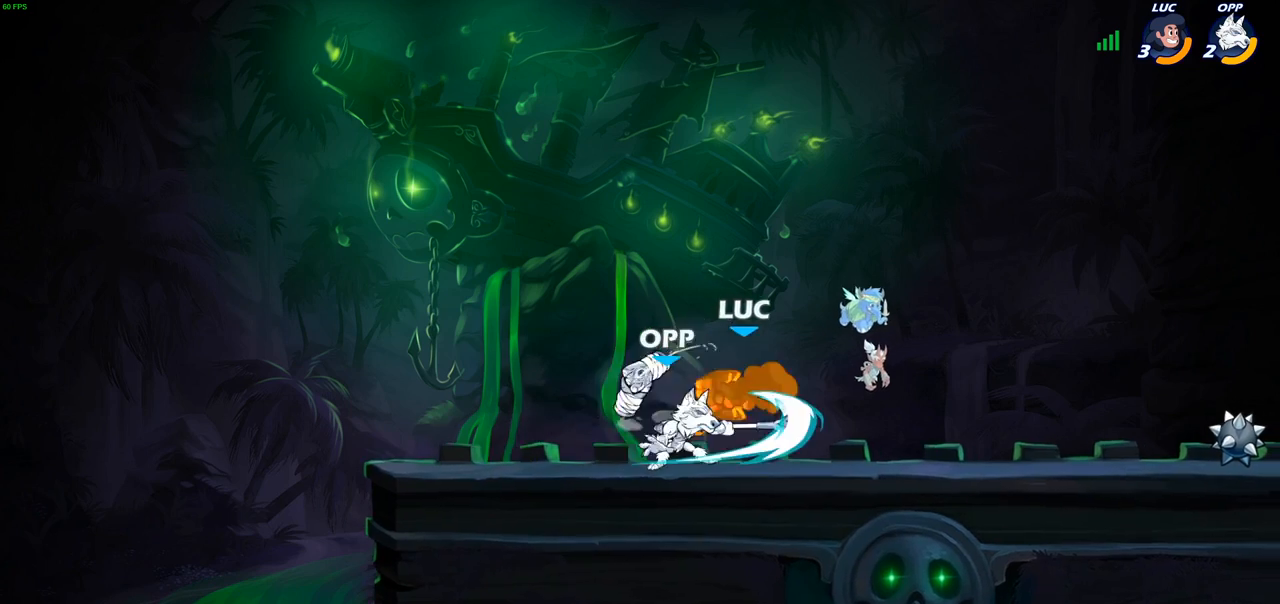
{"buttons": ["SQUARE"], "left_stick": "left", "right_stick": "center", "events": [[17, "SQUARE", "down"], [117, "SQUARE", "up"], [233, "left_stick", "left"], [350, "R2", "down"], [417, "SQUARE", "down"], [483, "R2", "up"]]}
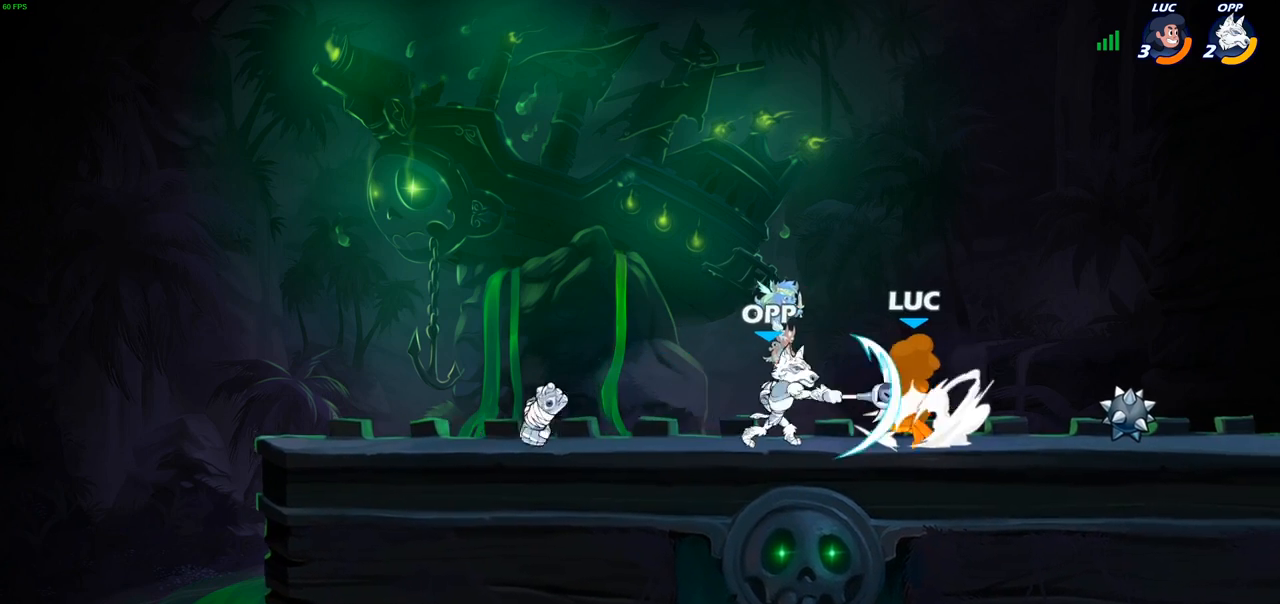
{"buttons": ["SQUARE", "R2"], "left_stick": "down-left", "right_stick": "center", "events": [[33, "SQUARE", "up"], [67, "left_stick", "center"], [367, "left_stick", "down-left"], [400, "SQUARE", "down"], [417, "R2", "down"]]}
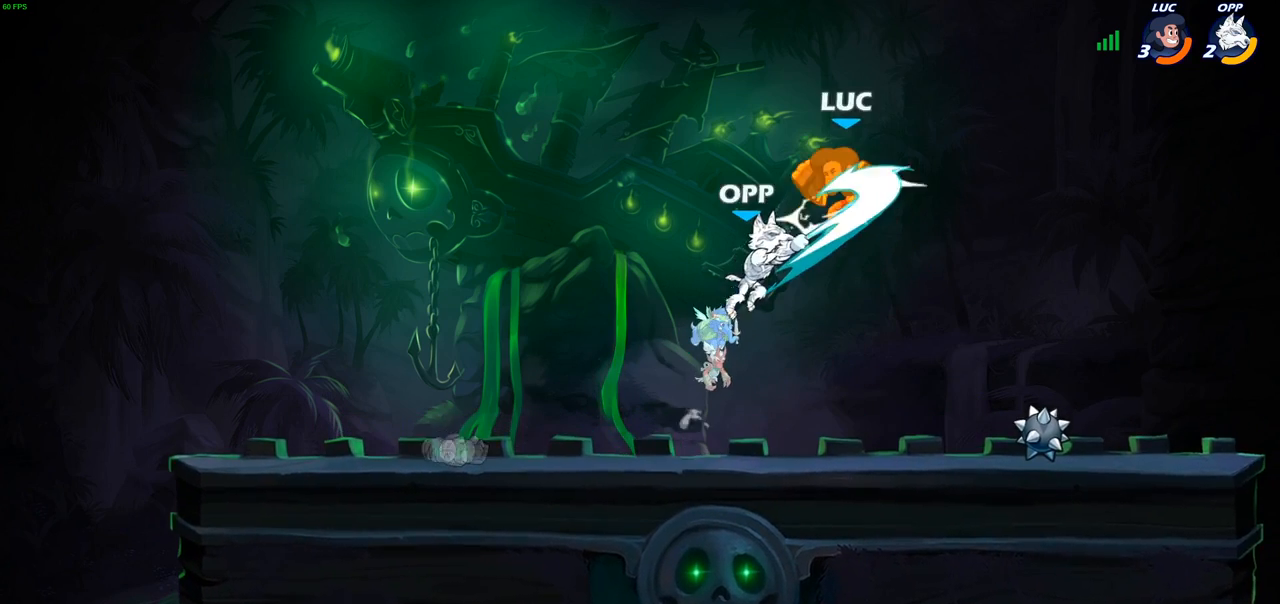
{"buttons": [], "left_stick": "center", "right_stick": "center", "events": [[117, "SQUARE", "up"], [133, "R2", "up"], [167, "left_stick", "center"]]}
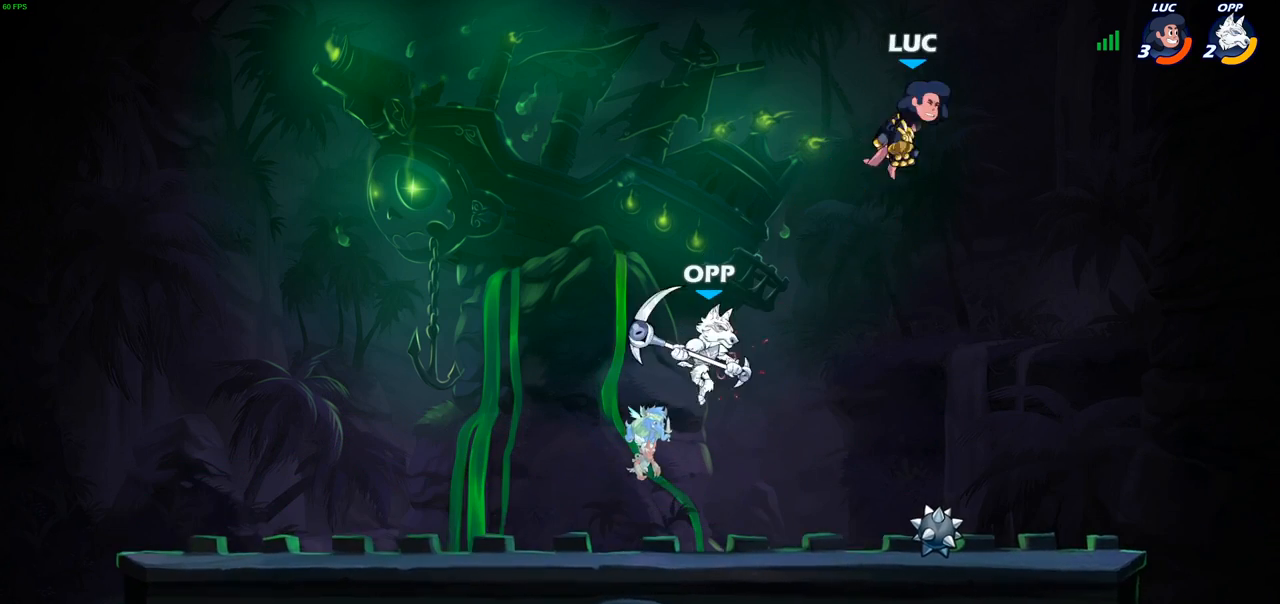
{"buttons": ["R2"], "left_stick": "left", "right_stick": "center", "events": [[50, "left_stick", "right"], [150, "CROSS", "down"], [250, "CROSS", "up"], [250, "R2", "down"], [383, "left_stick", "left"]]}
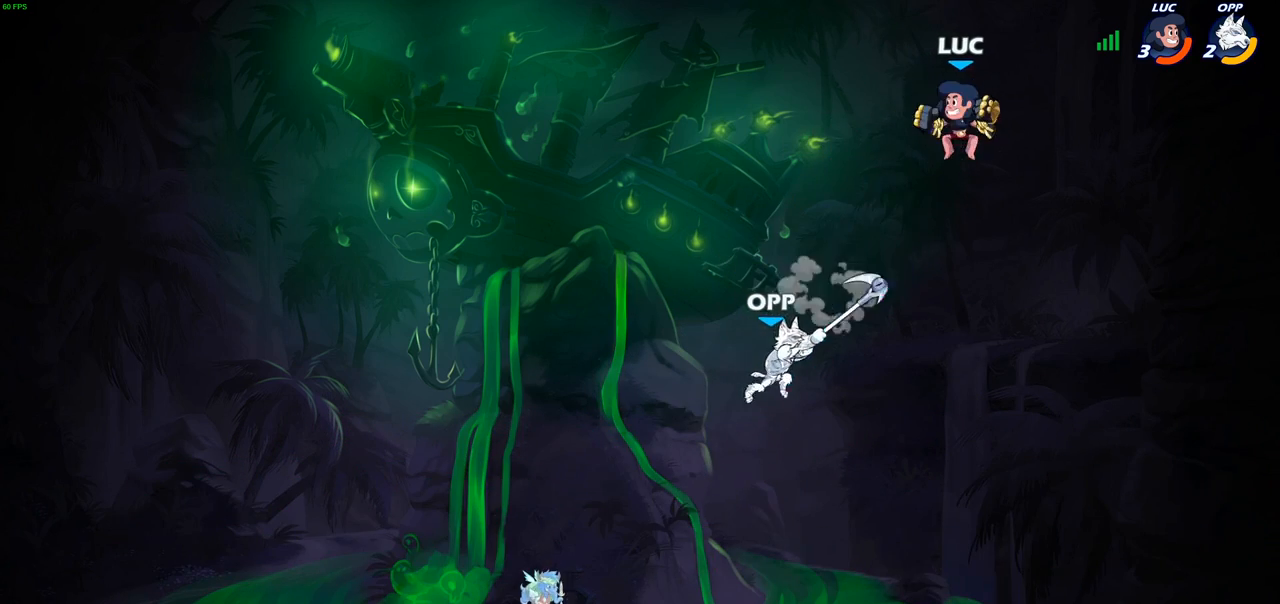
{"buttons": [], "left_stick": "down-left", "right_stick": "center", "events": [[17, "R2", "up"], [17, "left_stick", "down-left"]]}
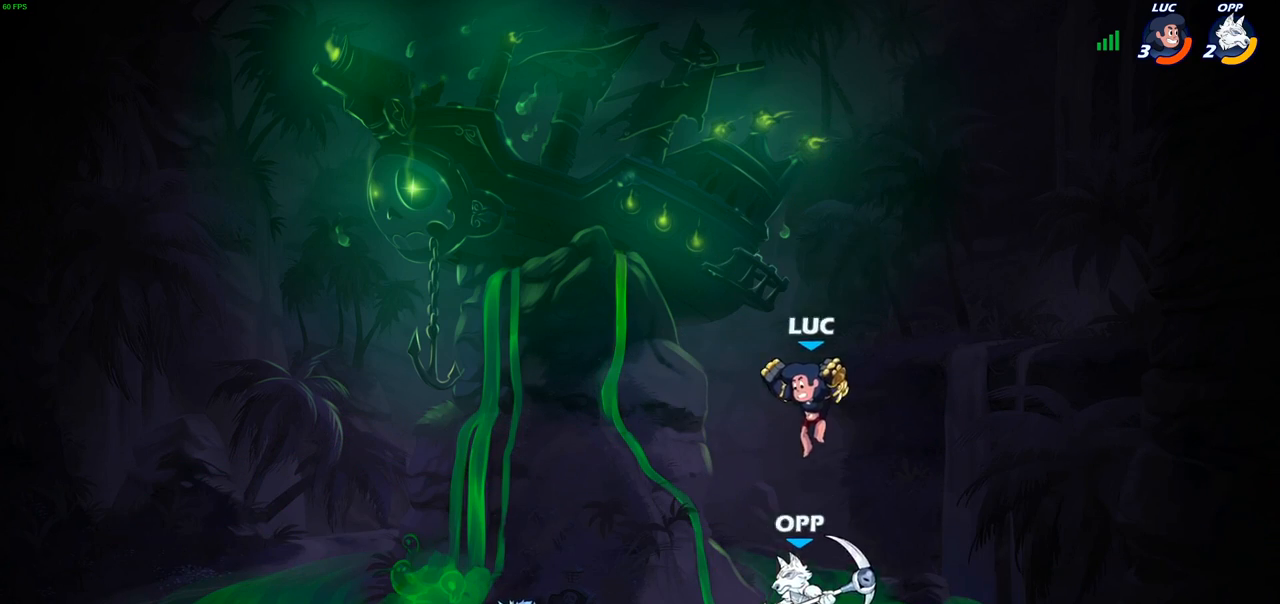
{"buttons": [], "left_stick": "down-left", "right_stick": "center", "events": [[50, "CIRCLE", "down"], [500, "CIRCLE", "up"]]}
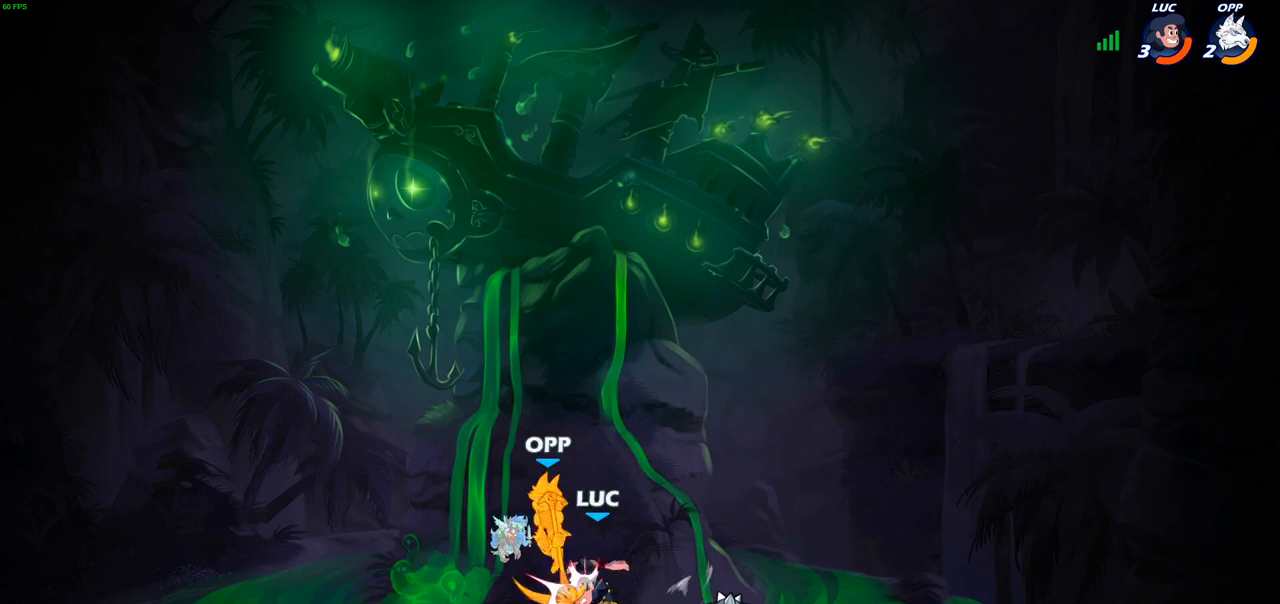
{"buttons": [], "left_stick": "left", "right_stick": "center", "events": [[117, "left_stick", "center"], [167, "left_stick", "left"], [183, "CROSS", "down"], [233, "CIRCLE", "down"], [233, "CROSS", "up"], [333, "CIRCLE", "up"]]}
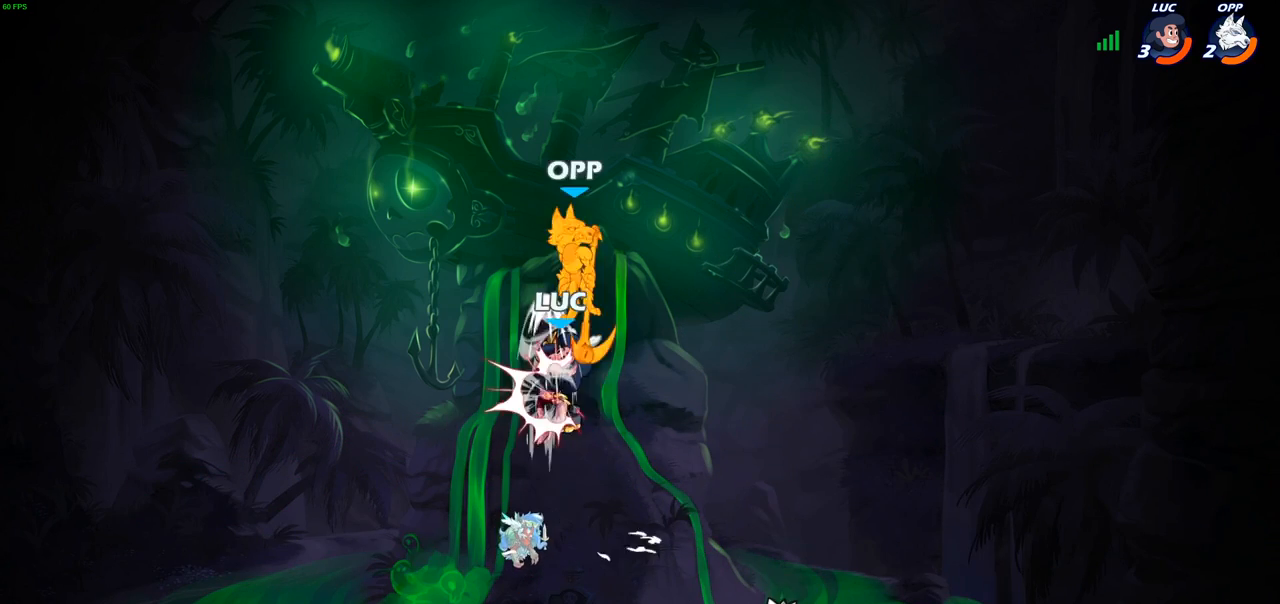
{"buttons": ["SQUARE"], "left_stick": "center", "right_stick": "down-left", "events": [[67, "left_stick", "center"], [283, "left_stick", "right"], [350, "CROSS", "down"], [383, "left_stick", "center"], [417, "SQUARE", "down"], [450, "CROSS", "up"], [450, "right_stick", "down-left"]]}
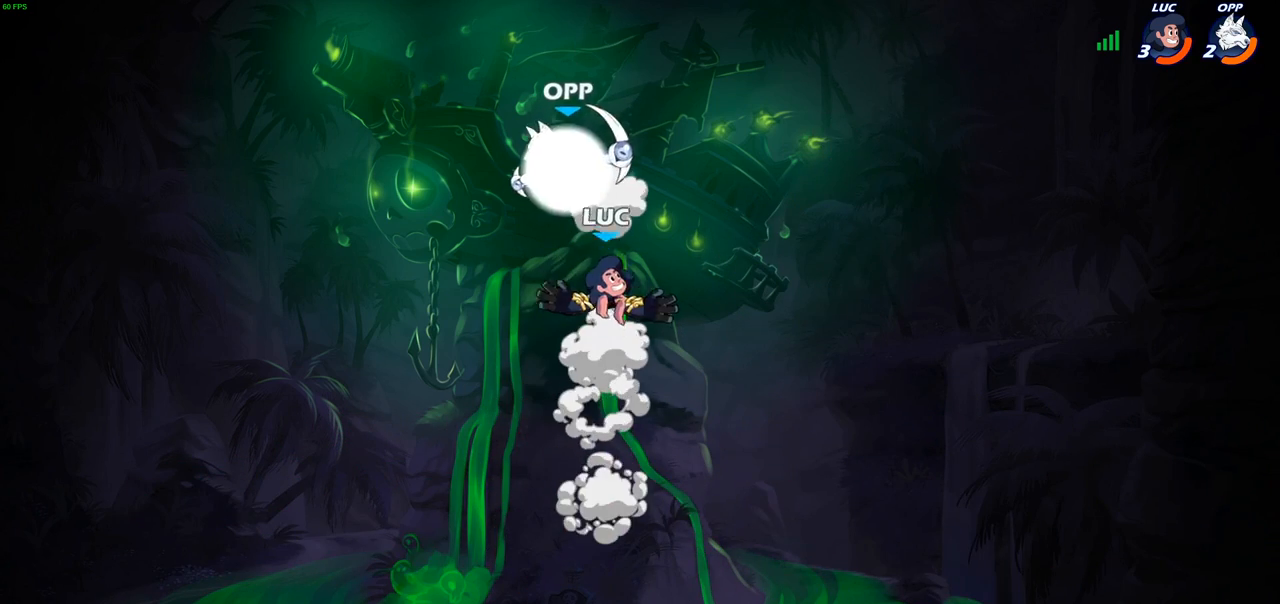
{"buttons": [], "left_stick": "down-left", "right_stick": "center", "events": [[17, "SQUARE", "up"], [17, "right_stick", "center"], [100, "left_stick", "left"], [383, "left_stick", "down-left"]]}
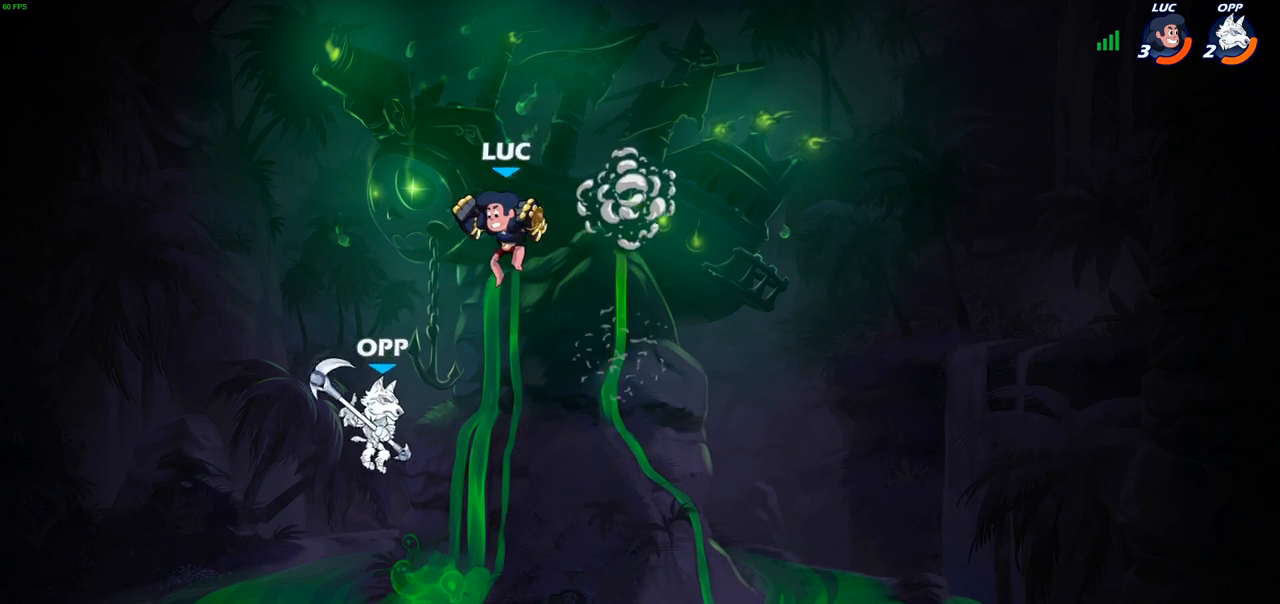
{"buttons": [], "left_stick": "center", "right_stick": "center", "events": [[67, "SQUARE", "down"], [167, "SQUARE", "up"], [233, "left_stick", "center"]]}
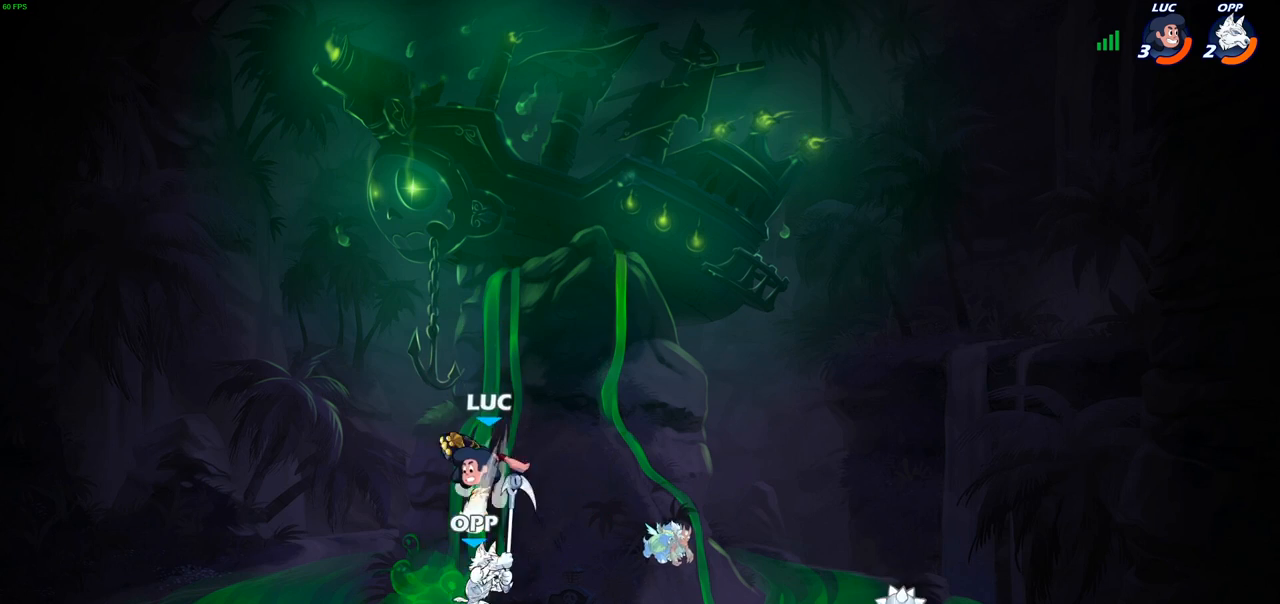
{"buttons": ["CROSS", "R2"], "left_stick": "up-left", "right_stick": "center", "events": [[50, "left_stick", "right"], [350, "left_stick", "up-left"], [383, "CROSS", "down"], [450, "R2", "down"]]}
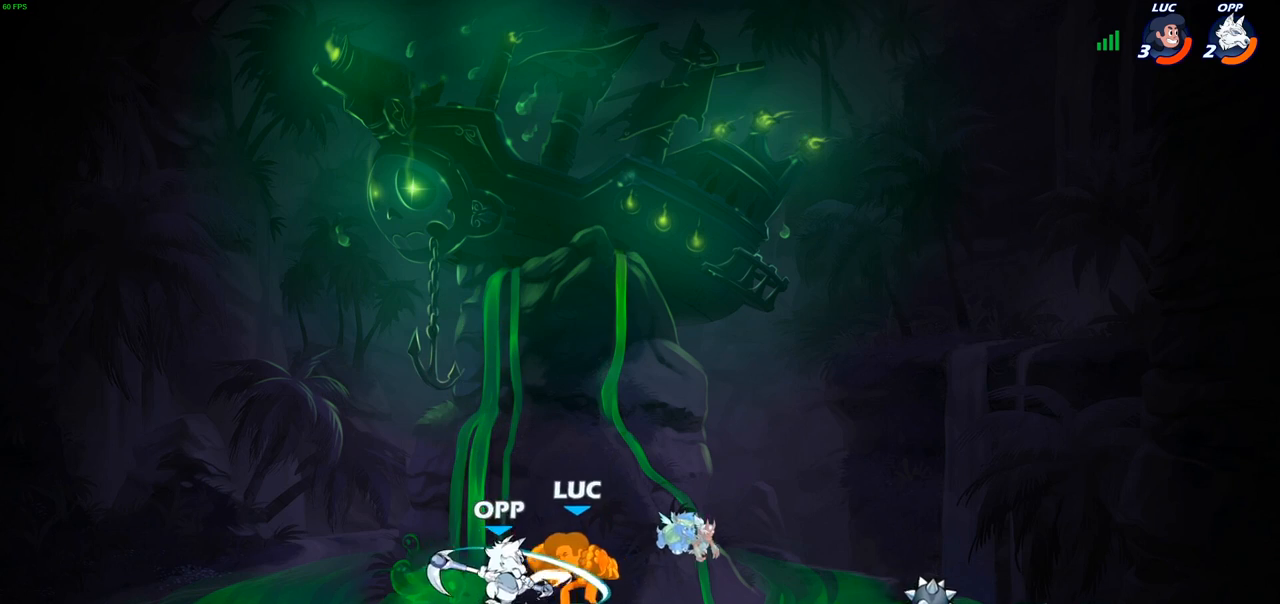
{"buttons": [], "left_stick": "center", "right_stick": "center", "events": [[50, "CROSS", "up"], [67, "left_stick", "down-left"], [150, "R2", "up"], [250, "left_stick", "center"]]}
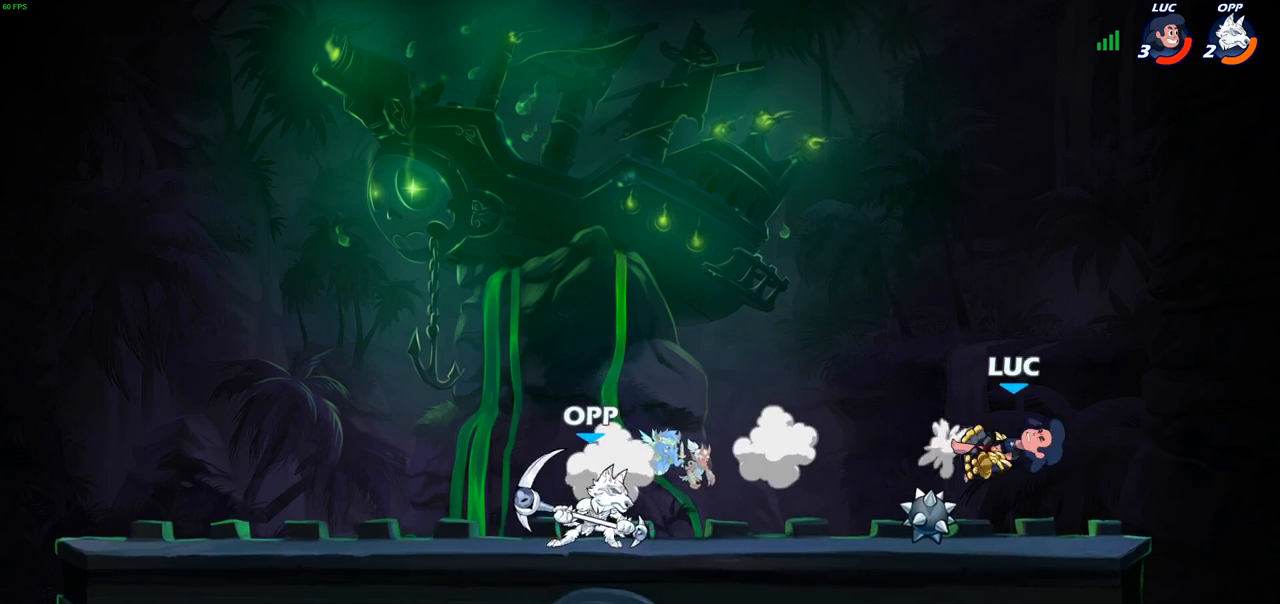
{"buttons": [], "left_stick": "left", "right_stick": "center", "events": [[67, "left_stick", "left"], [83, "R2", "down"], [150, "SQUARE", "down"], [217, "R2", "up"], [250, "SQUARE", "up"]]}
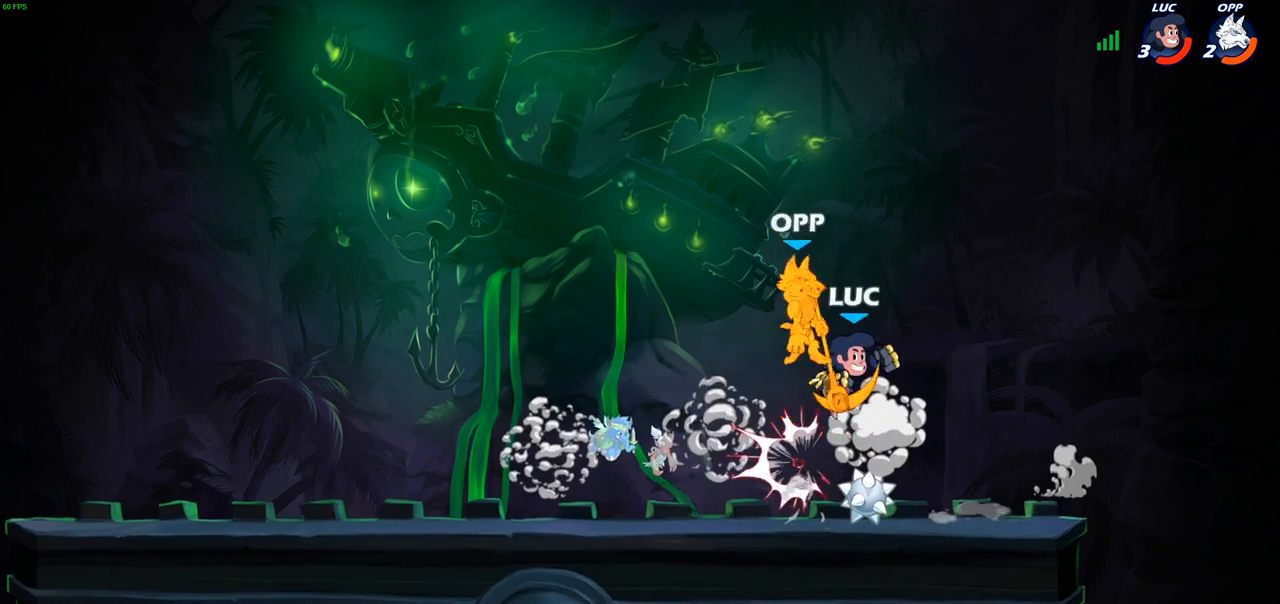
{"buttons": [], "left_stick": "left", "right_stick": "center", "events": [[67, "CIRCLE", "down"], [150, "CIRCLE", "up"]]}